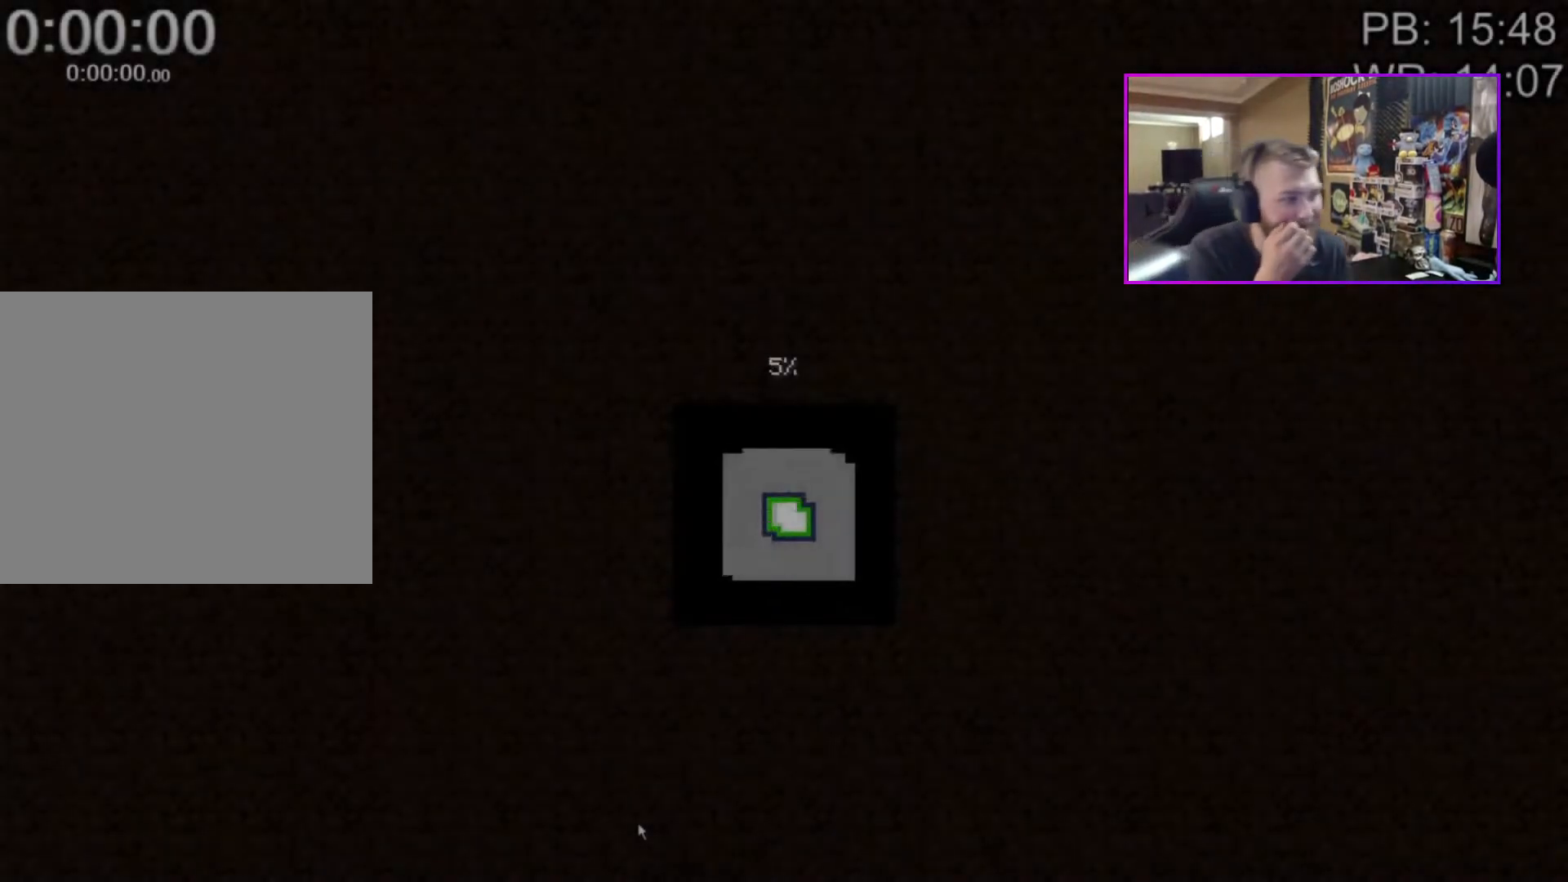
Gameplay with keyboard and mouse; each line is a JSON object with the keys and mouse buttons held at the frame after it. "events" lists presses ("down") and releases ("up") of "1", "2", "3", "4", "a", "c", "caps_lock", "ctrl", "d", "e", "f", "q", "r", "s", "shift", "space", "tab", "w", "x", "z", "mouse_left", "mouse_middle", "mouse_right", "mouse_mb4", "mouse_mb5", "mouse_wheel_up" and "mouse_wheel_down" between this image and that frame as [ms after this image, input, new state], when the widget could be followed in between. "mouse_left", "mouse_middle", "mouse_right", "mouse_mb4", "mouse_mb5", "mouse_wheel_up", "mouse_wheel_down" = the "left", "middle", "right", "mb4", "mb5", "wheel_up", "wheel_down" buttons of the "mouse" list. No other keys are recorded. Fast repeated clicks can show as one long hold. Mouse movement is not recorded.
{"keys": [], "mouse": [], "events": []}
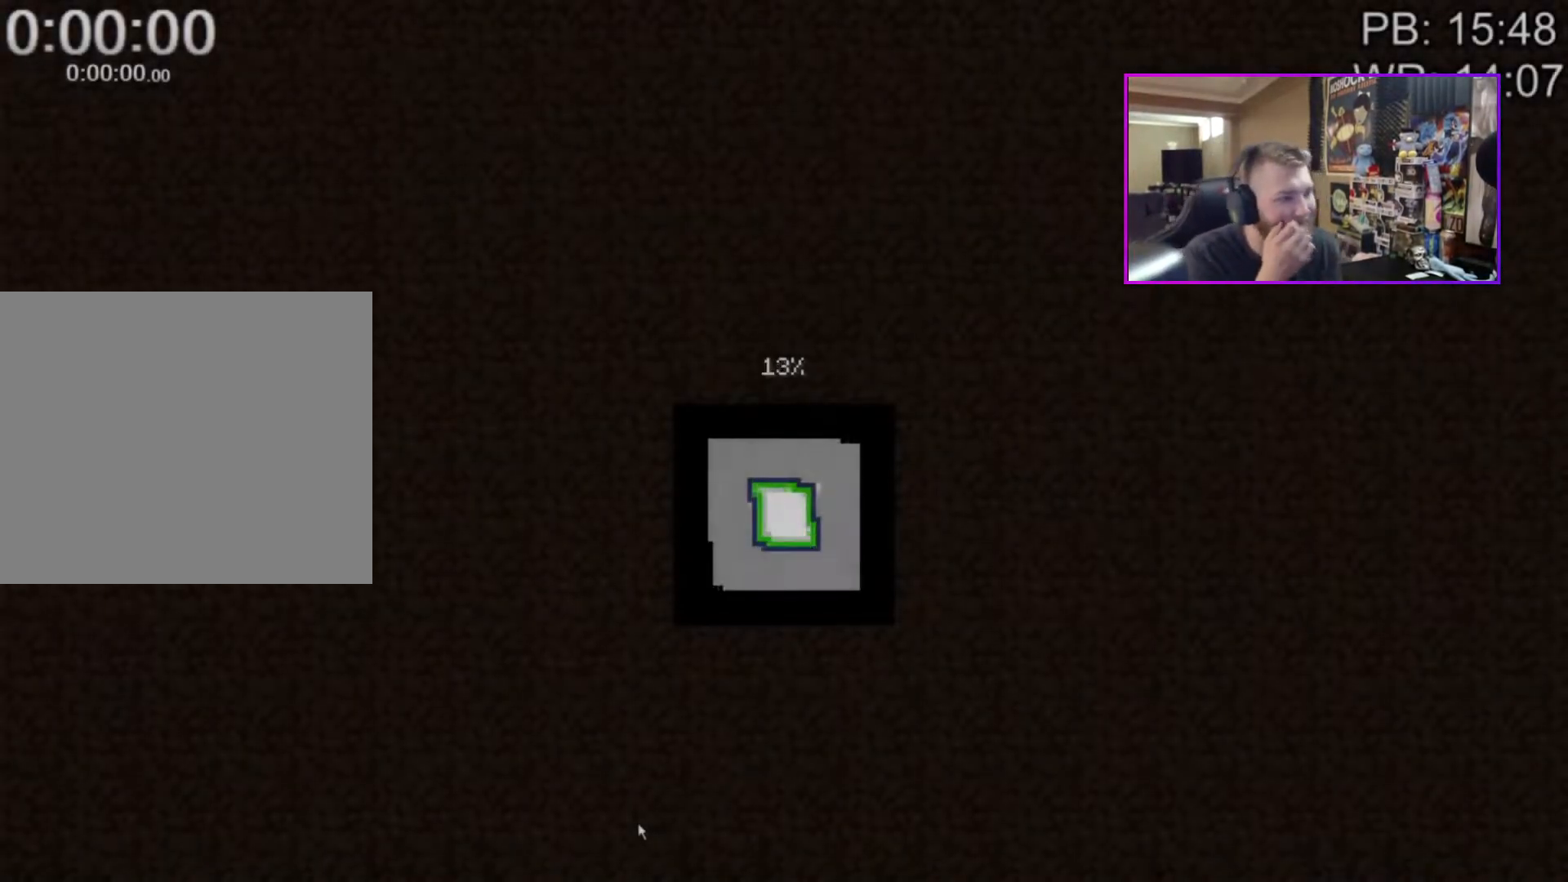
{"keys": [], "mouse": [], "events": []}
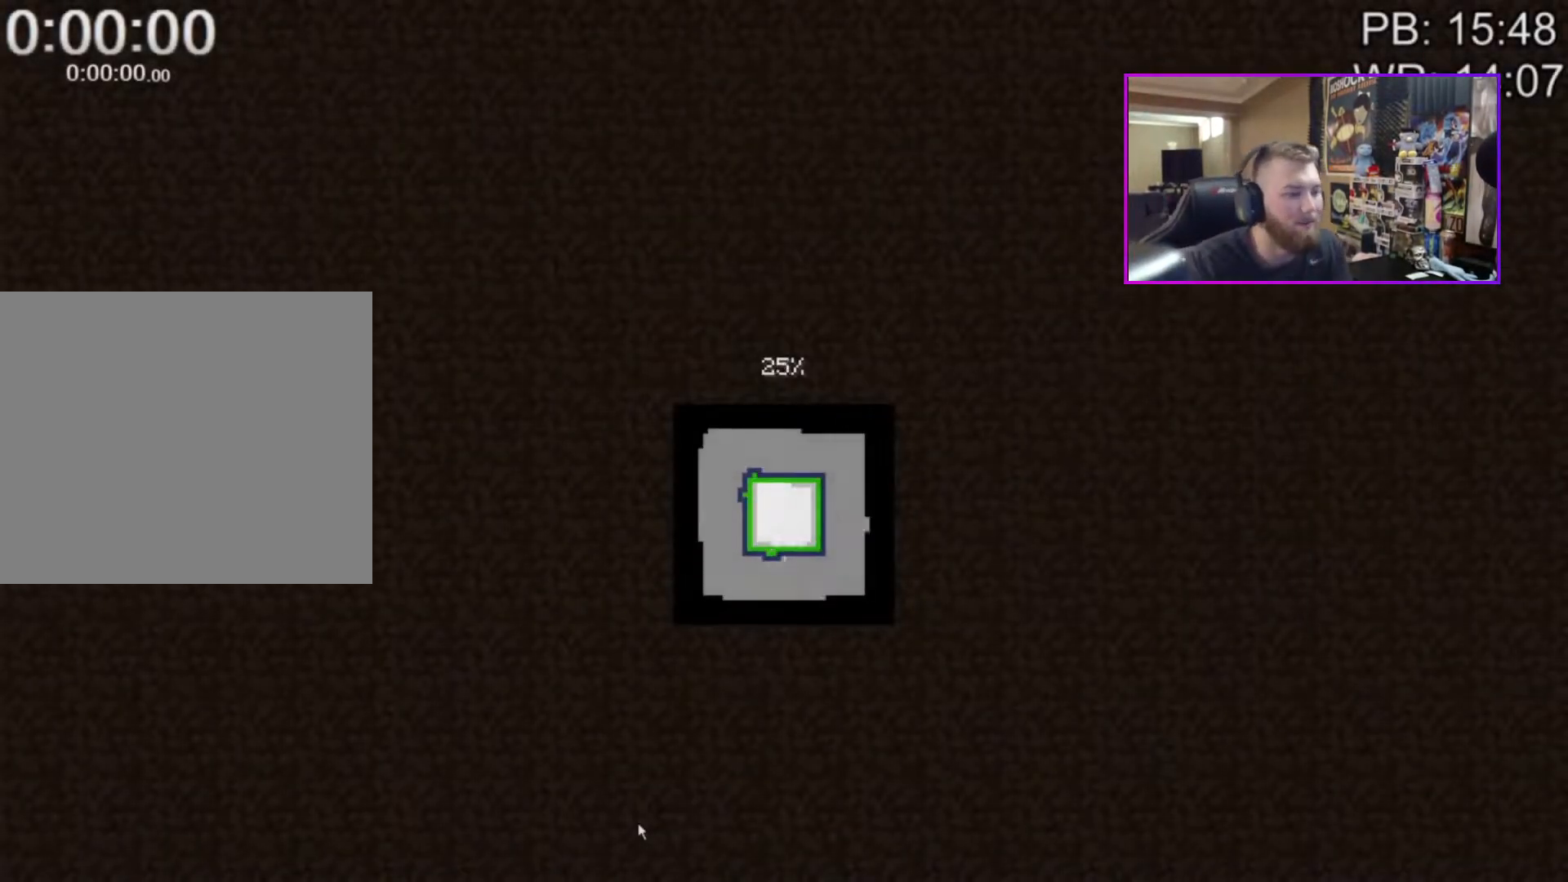
{"keys": [], "mouse": [], "events": []}
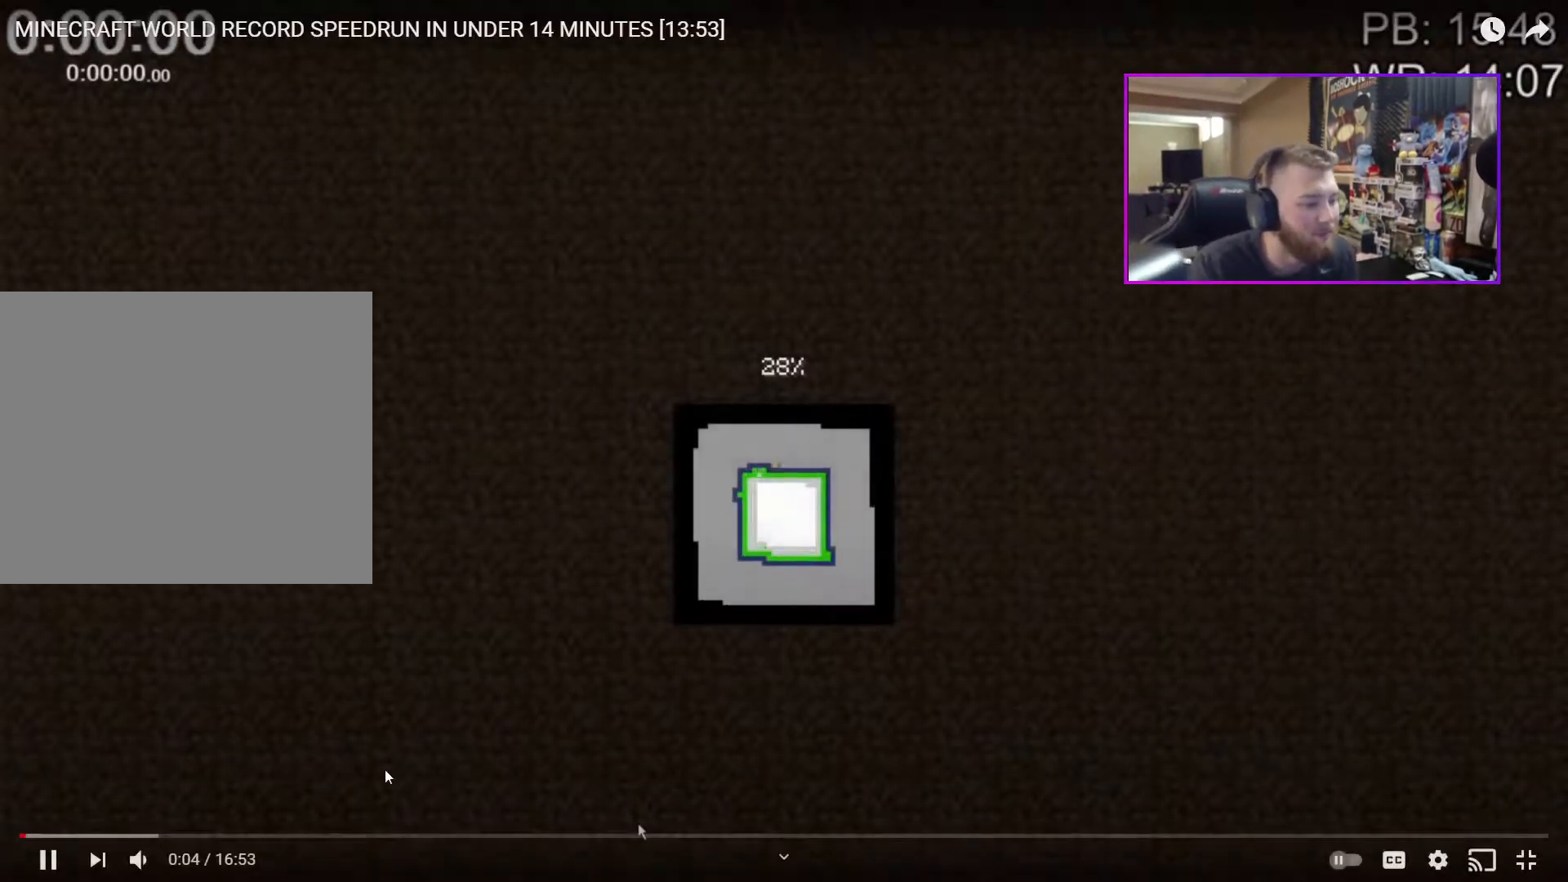
{"keys": [], "mouse": [], "events": []}
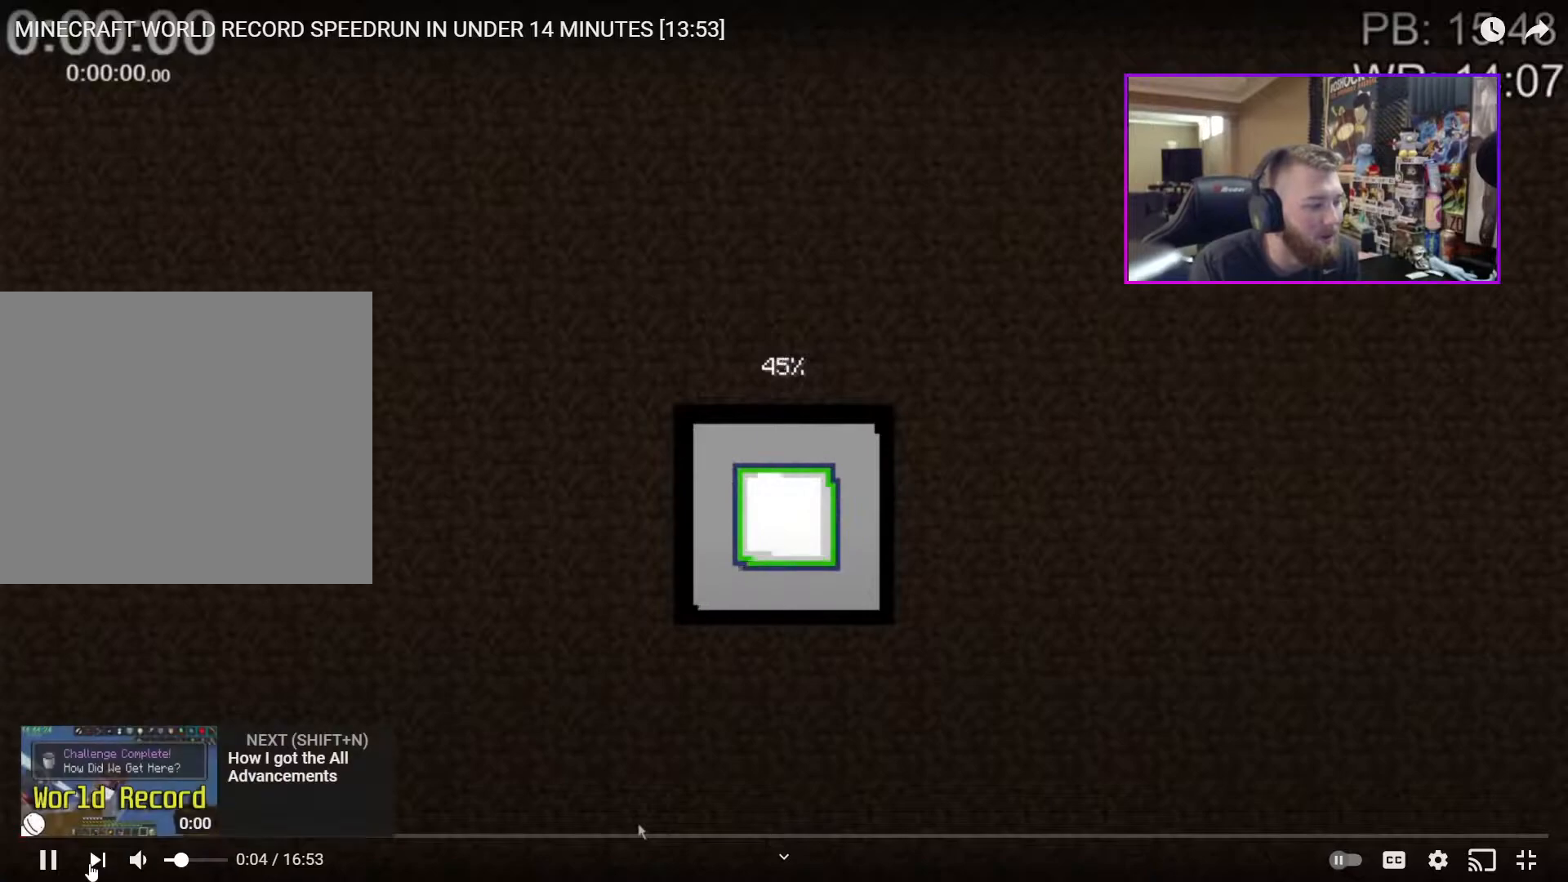
{"keys": [], "mouse": [], "events": []}
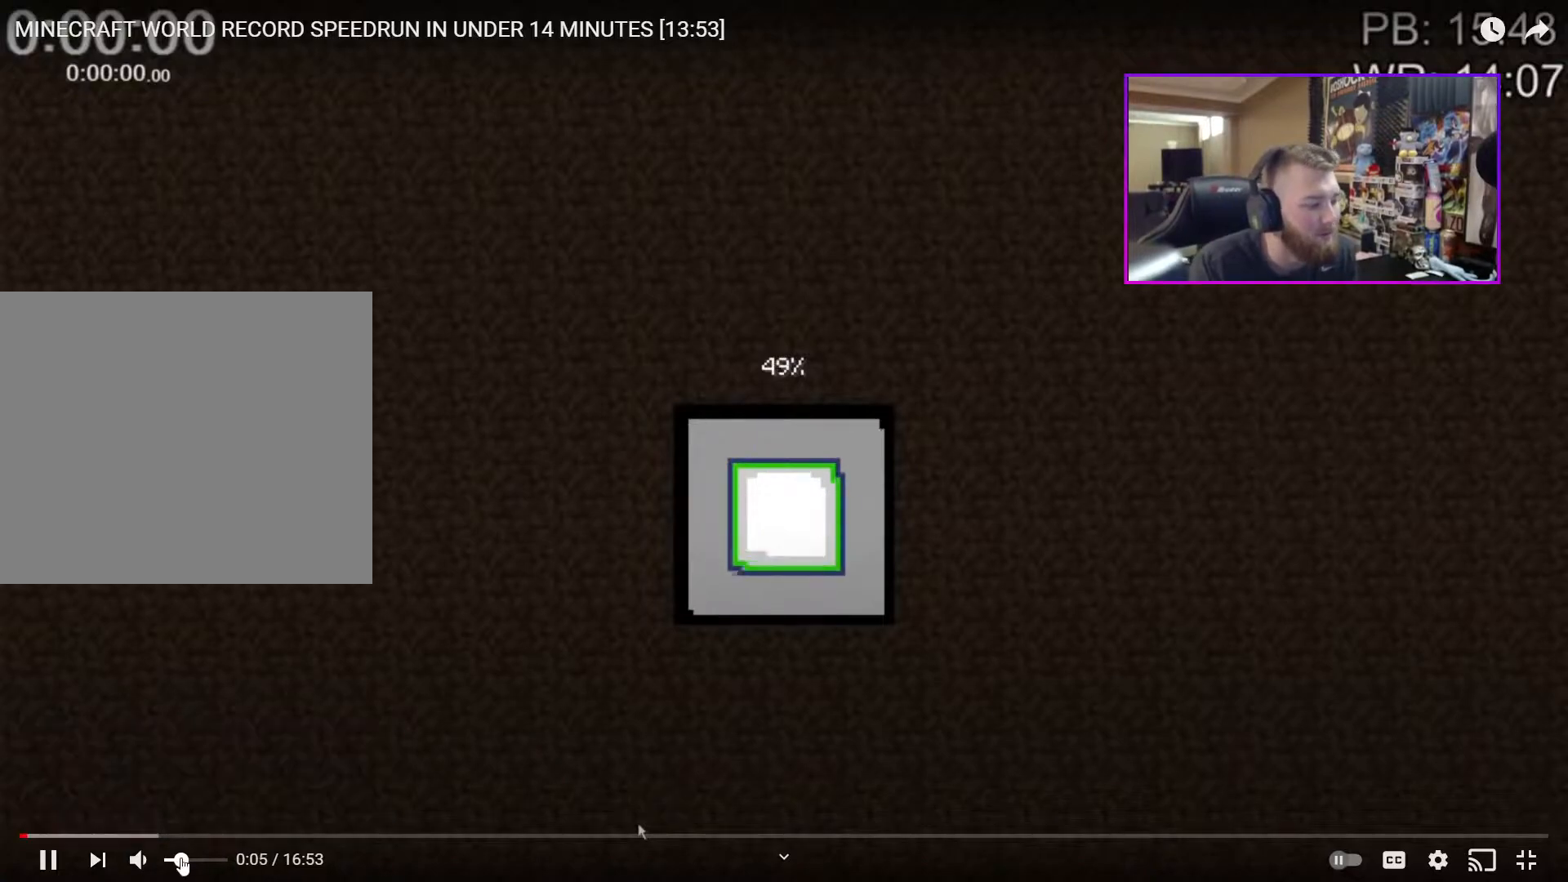
{"keys": [], "mouse": [], "events": []}
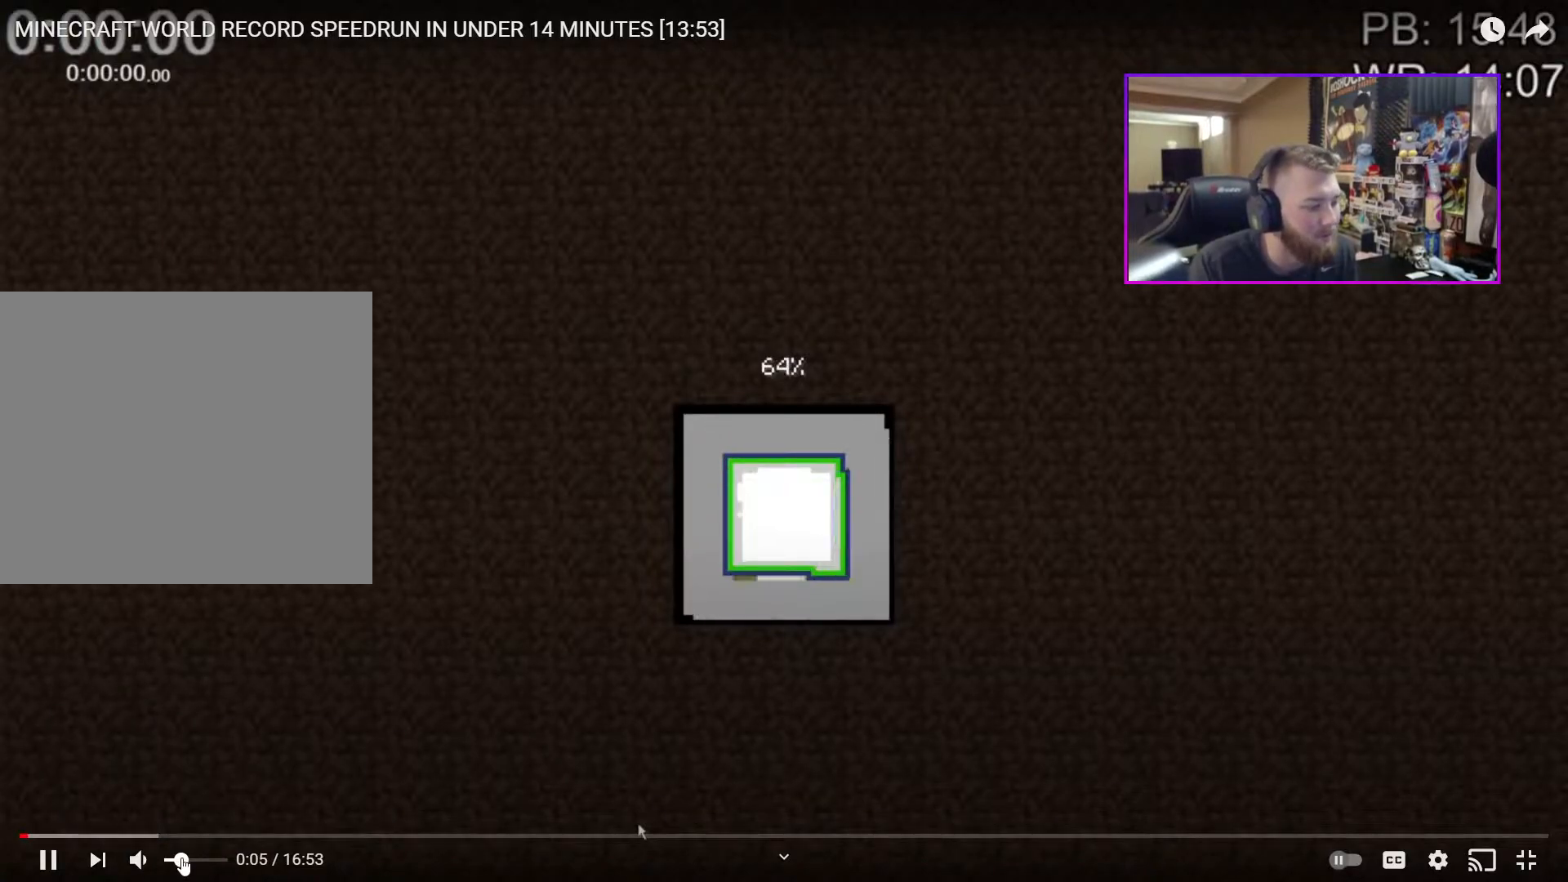
{"keys": [], "mouse": [], "events": []}
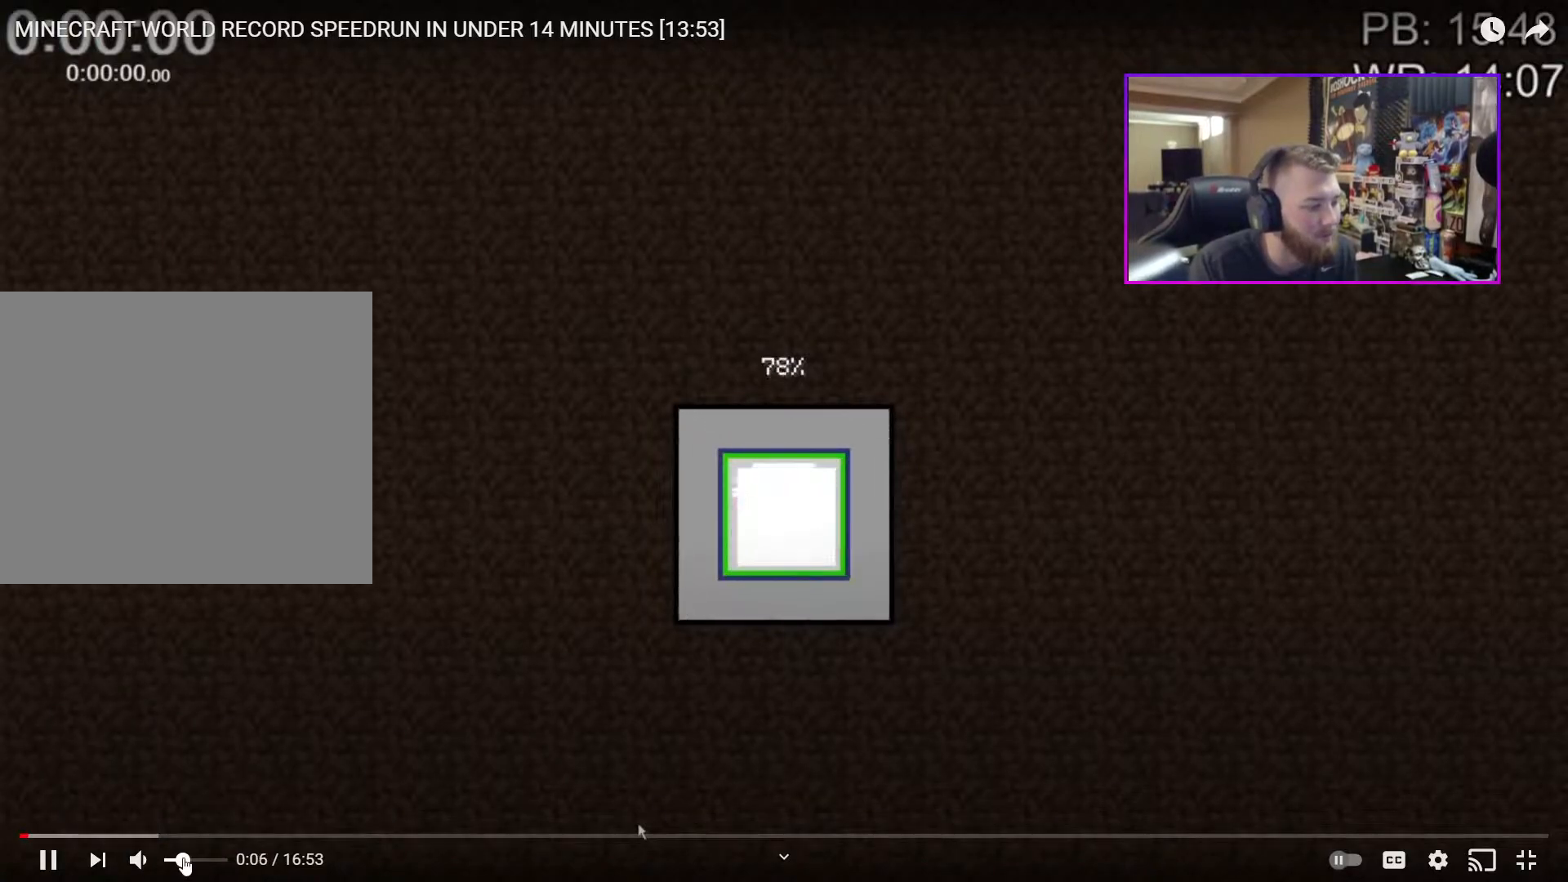
{"keys": [], "mouse": [], "events": []}
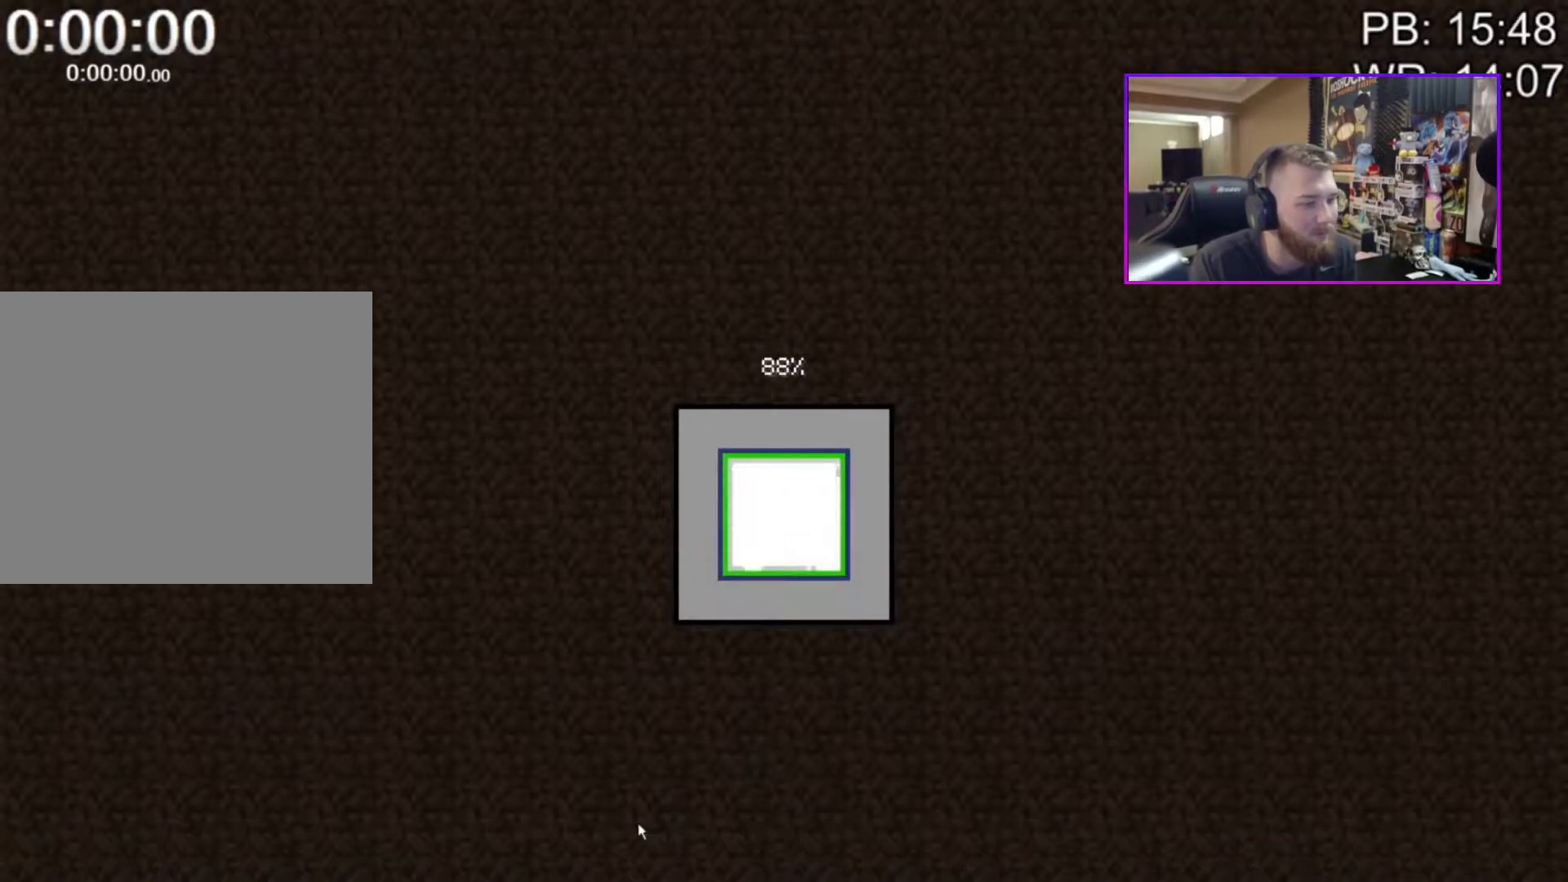
{"keys": [], "mouse": [], "events": []}
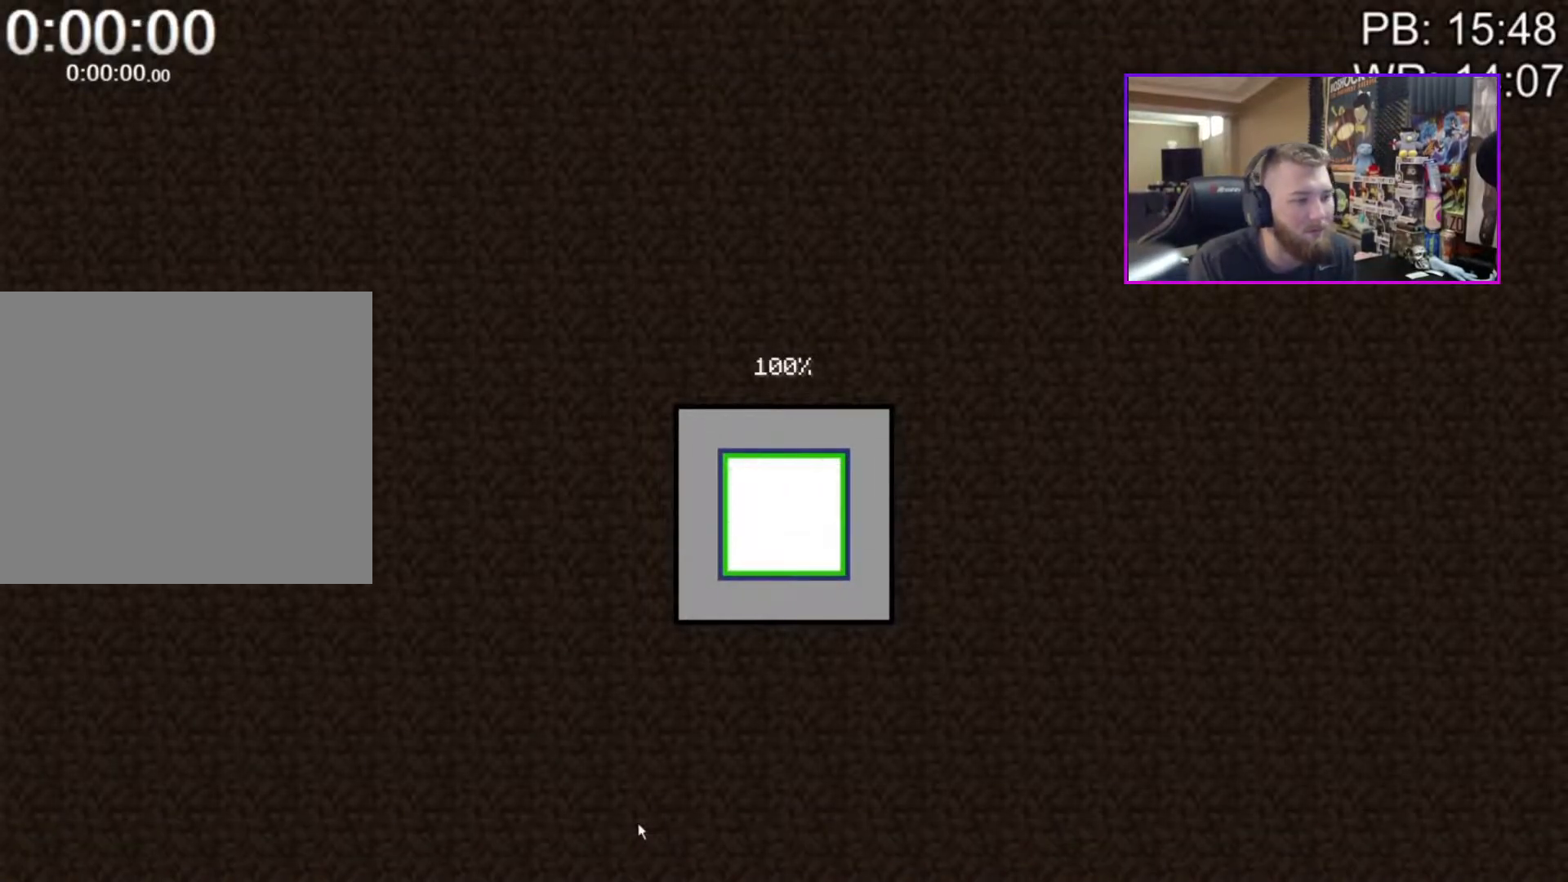
{"keys": [], "mouse": [], "events": []}
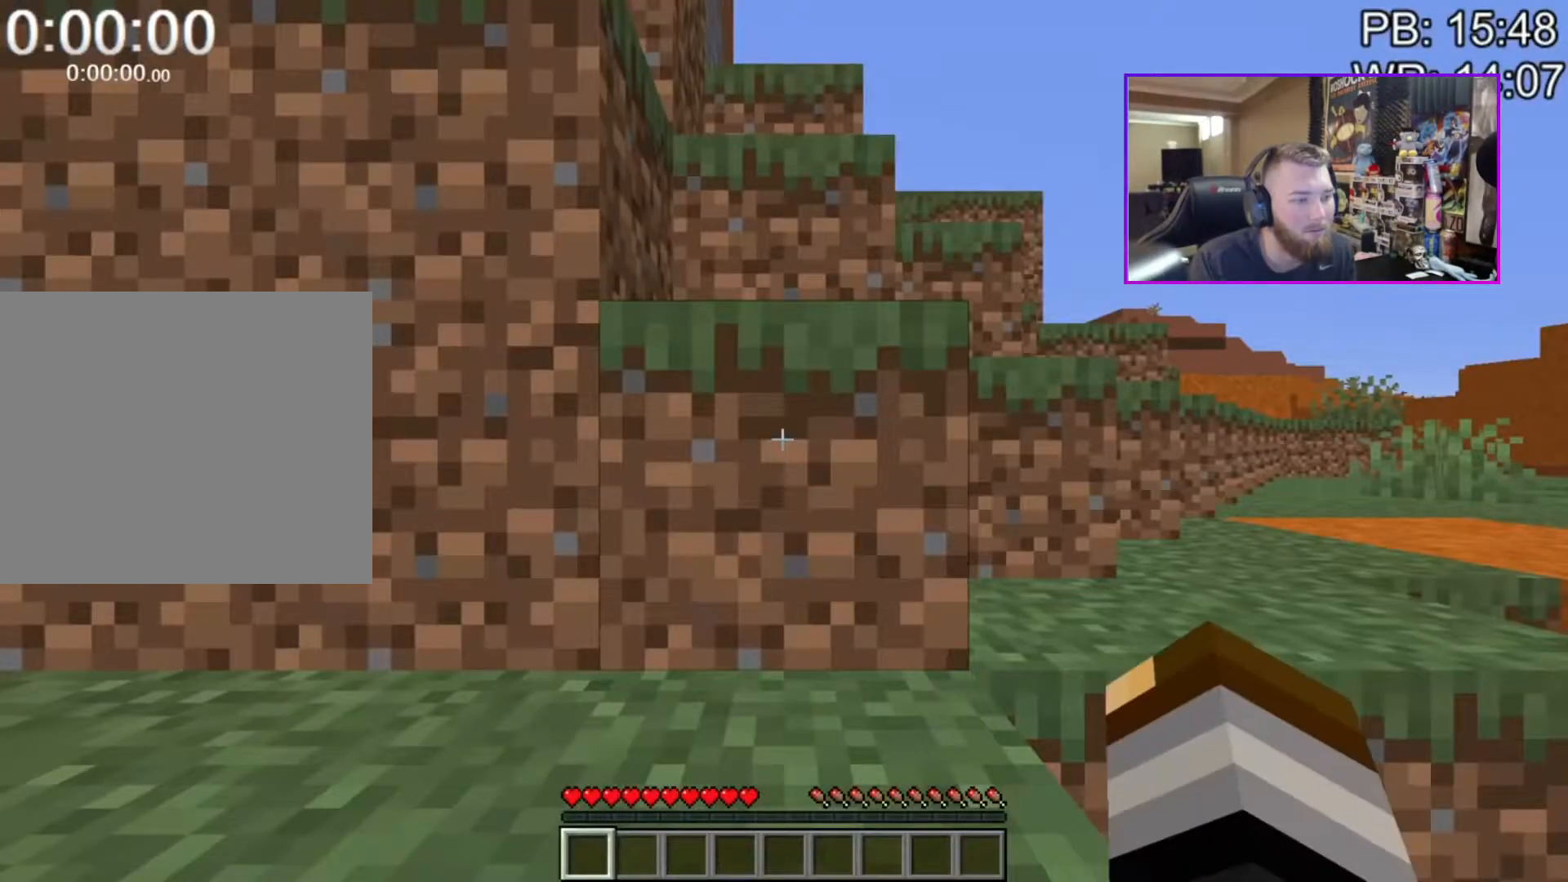
{"keys": ["a", "shift", "space", "w"], "mouse": [], "events": [[267, "shift", "down"], [317, "a", "down"], [317, "space", "down"], [317, "w", "down"]]}
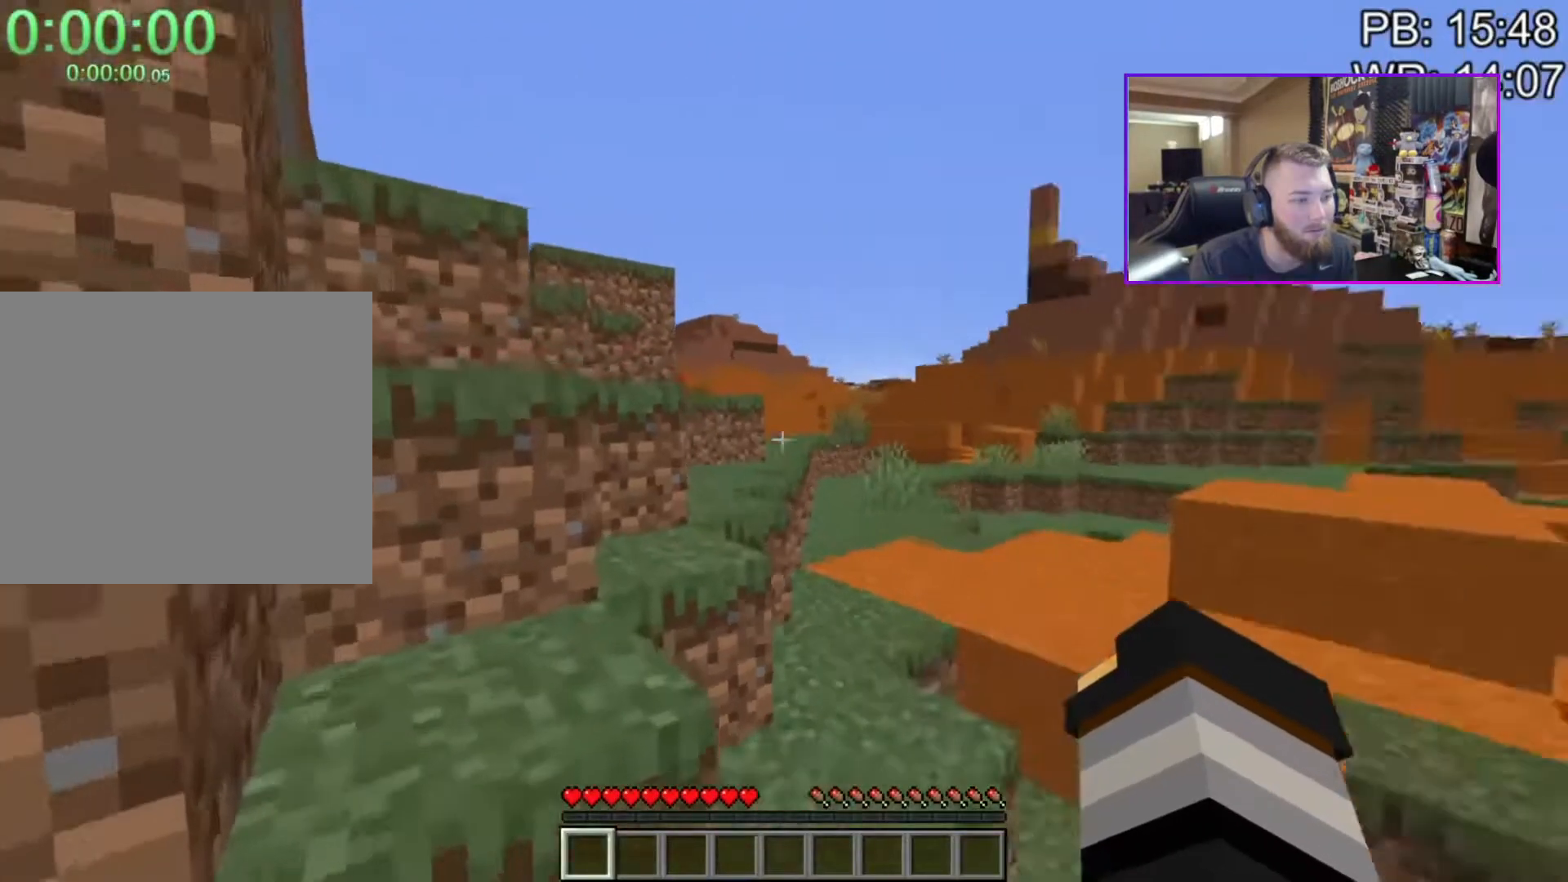
{"keys": ["shift", "w"], "mouse": [], "events": [[50, "space", "up"], [233, "a", "up"]]}
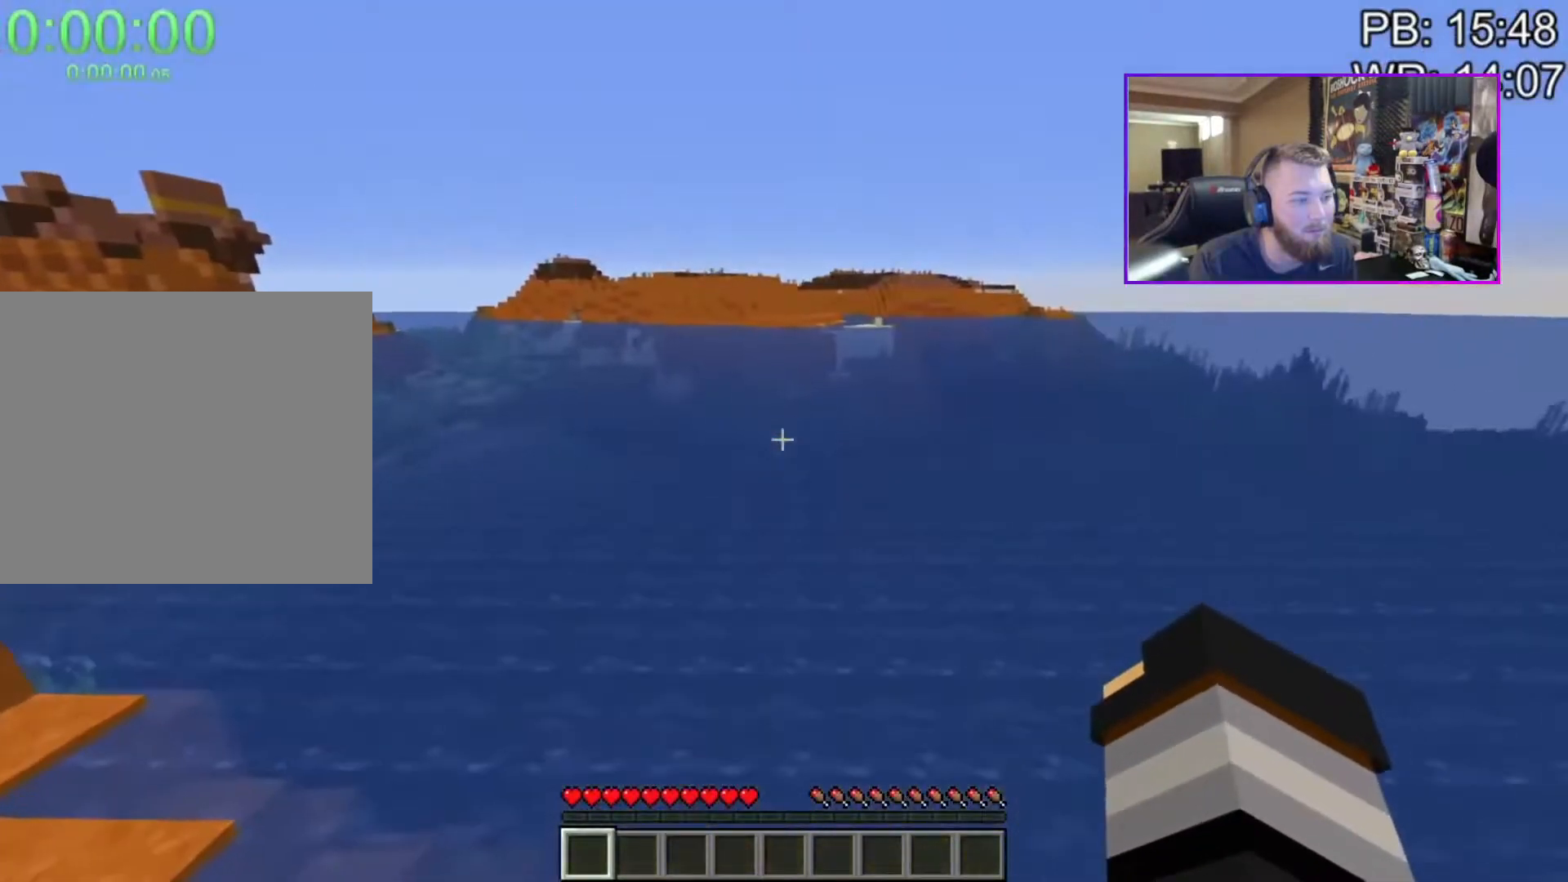
{"keys": ["d", "shift", "space", "w"], "mouse": [], "events": [[100, "d", "down"], [300, "space", "down"]]}
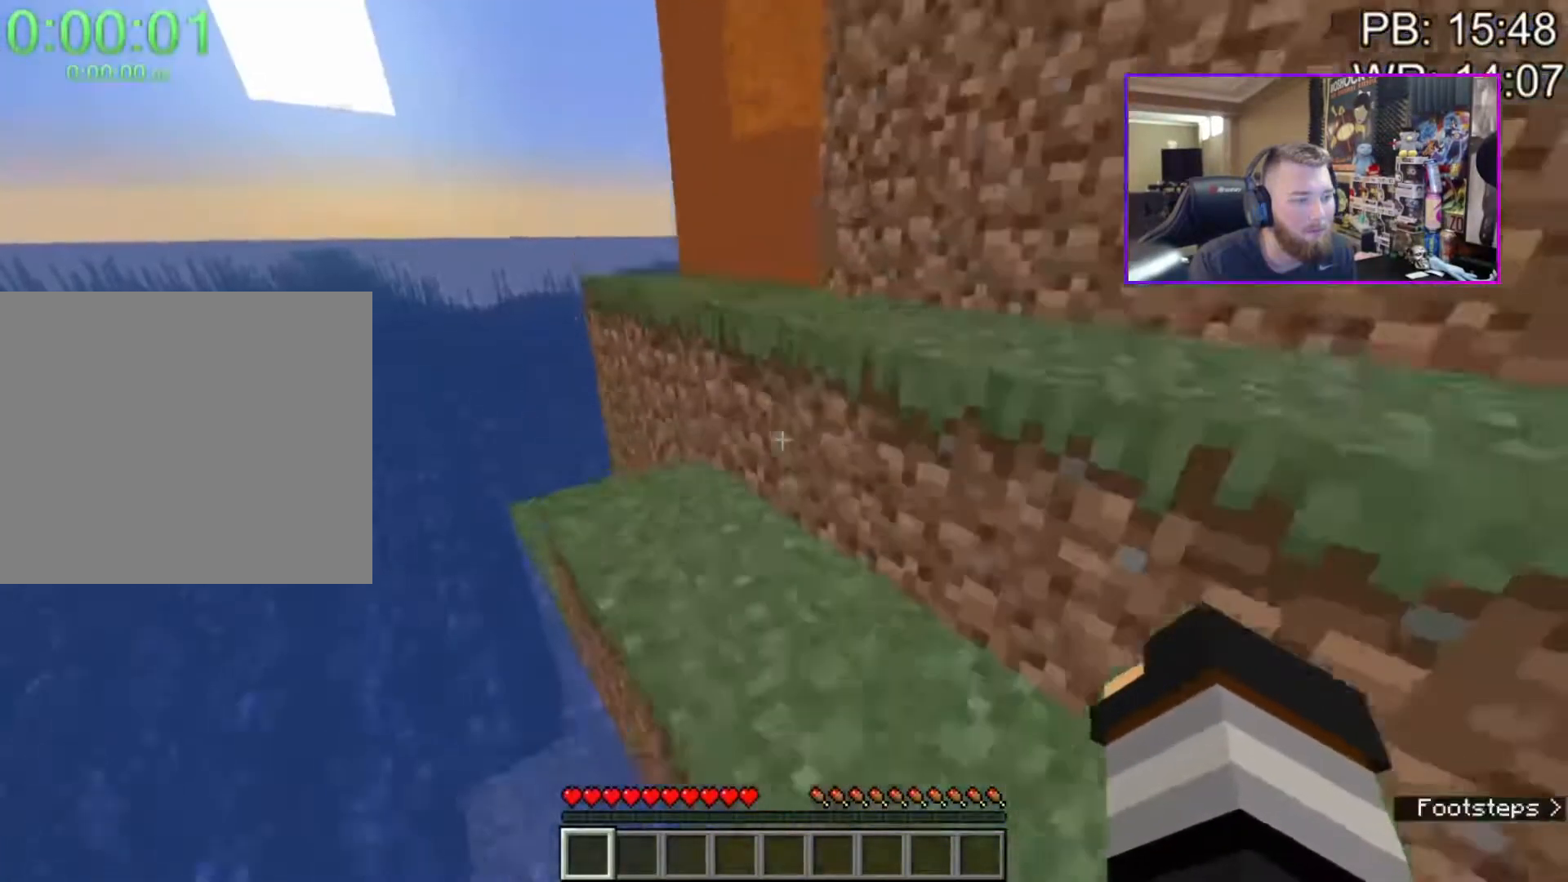
{"keys": ["shift", "space", "w"], "mouse": [], "events": [[83, "d", "up"], [117, "a", "down"], [117, "space", "up"], [167, "mouse_mb4", "down"], [267, "a", "up"], [267, "d", "down"], [317, "mouse_mb4", "up"], [367, "space", "down"], [400, "d", "up"]]}
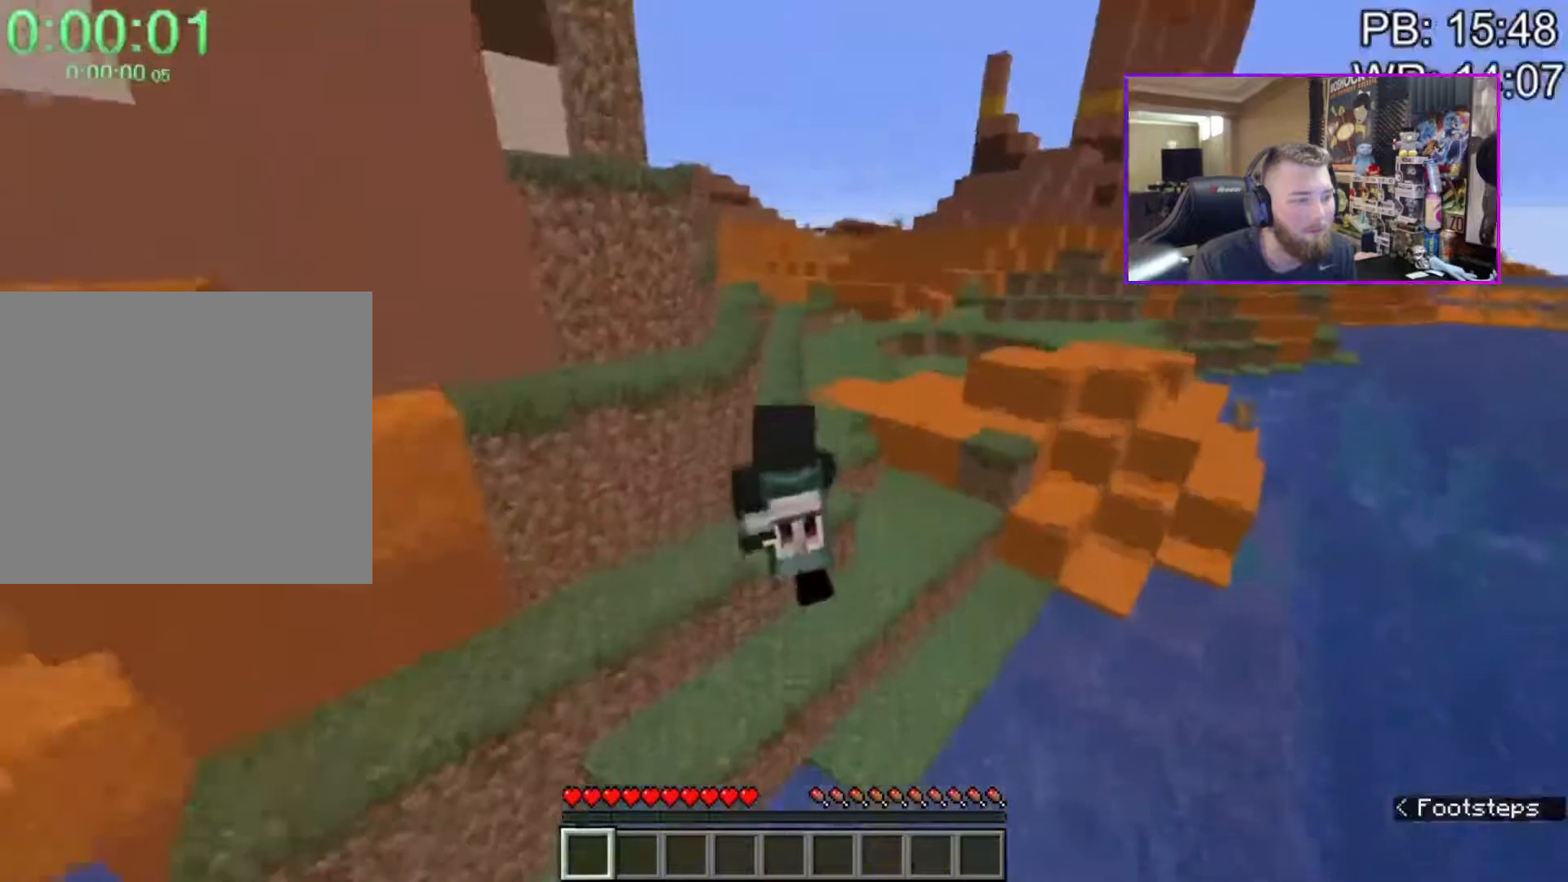
{"keys": ["d", "shift", "space", "w"], "mouse": [], "events": [[50, "d", "down"], [100, "space", "up"], [233, "space", "down"]]}
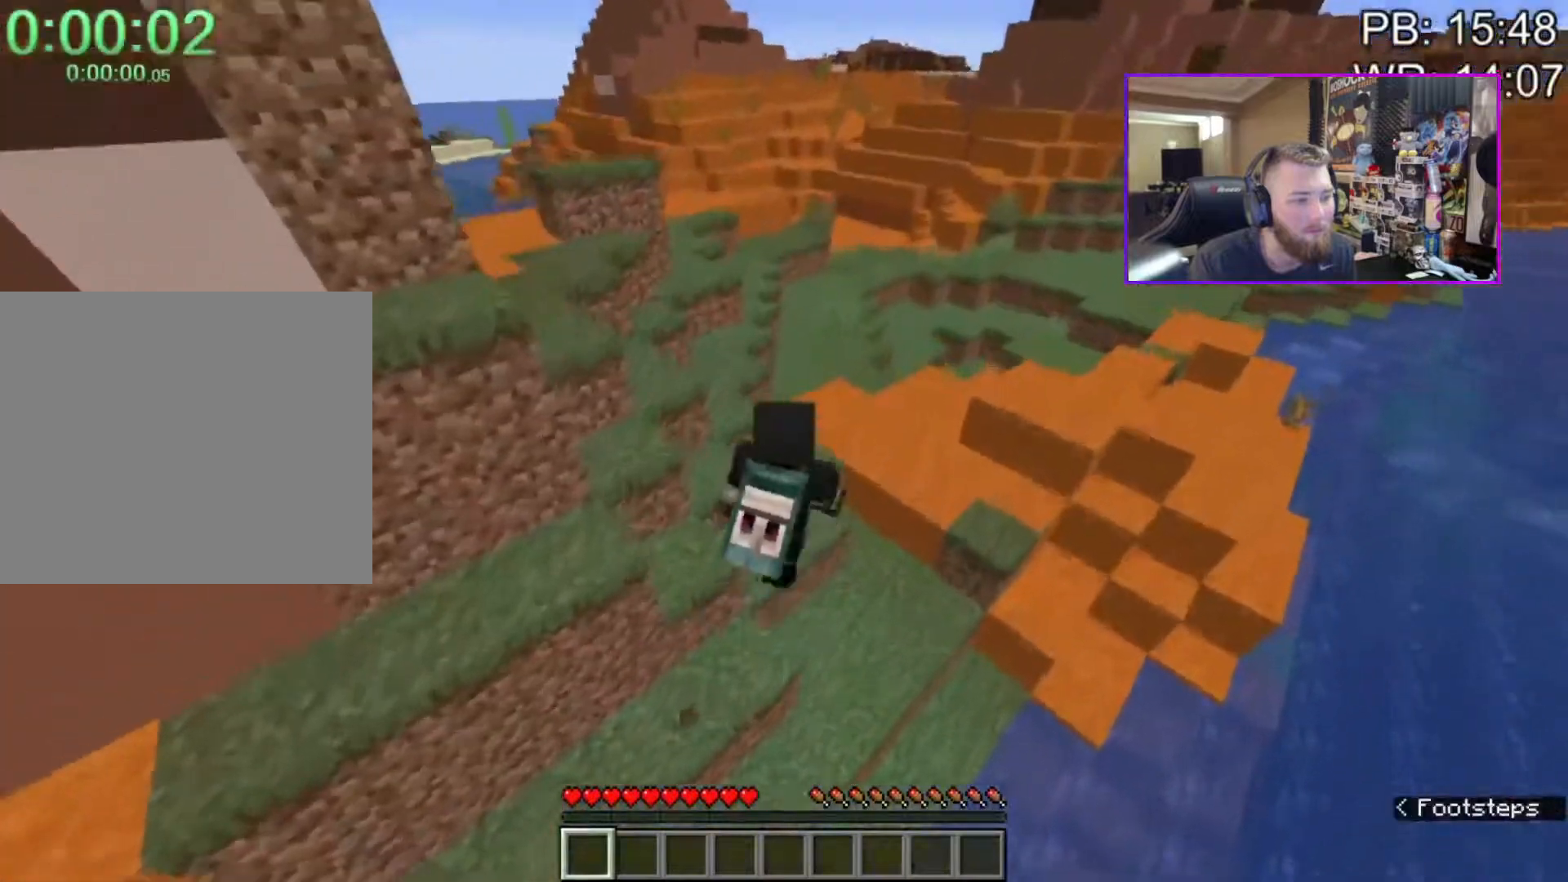
{"keys": ["d", "shift", "space", "w"], "mouse": [], "events": [[17, "a", "down"], [17, "d", "up"], [17, "space", "up"], [167, "a", "up"], [200, "d", "down"], [300, "space", "down"]]}
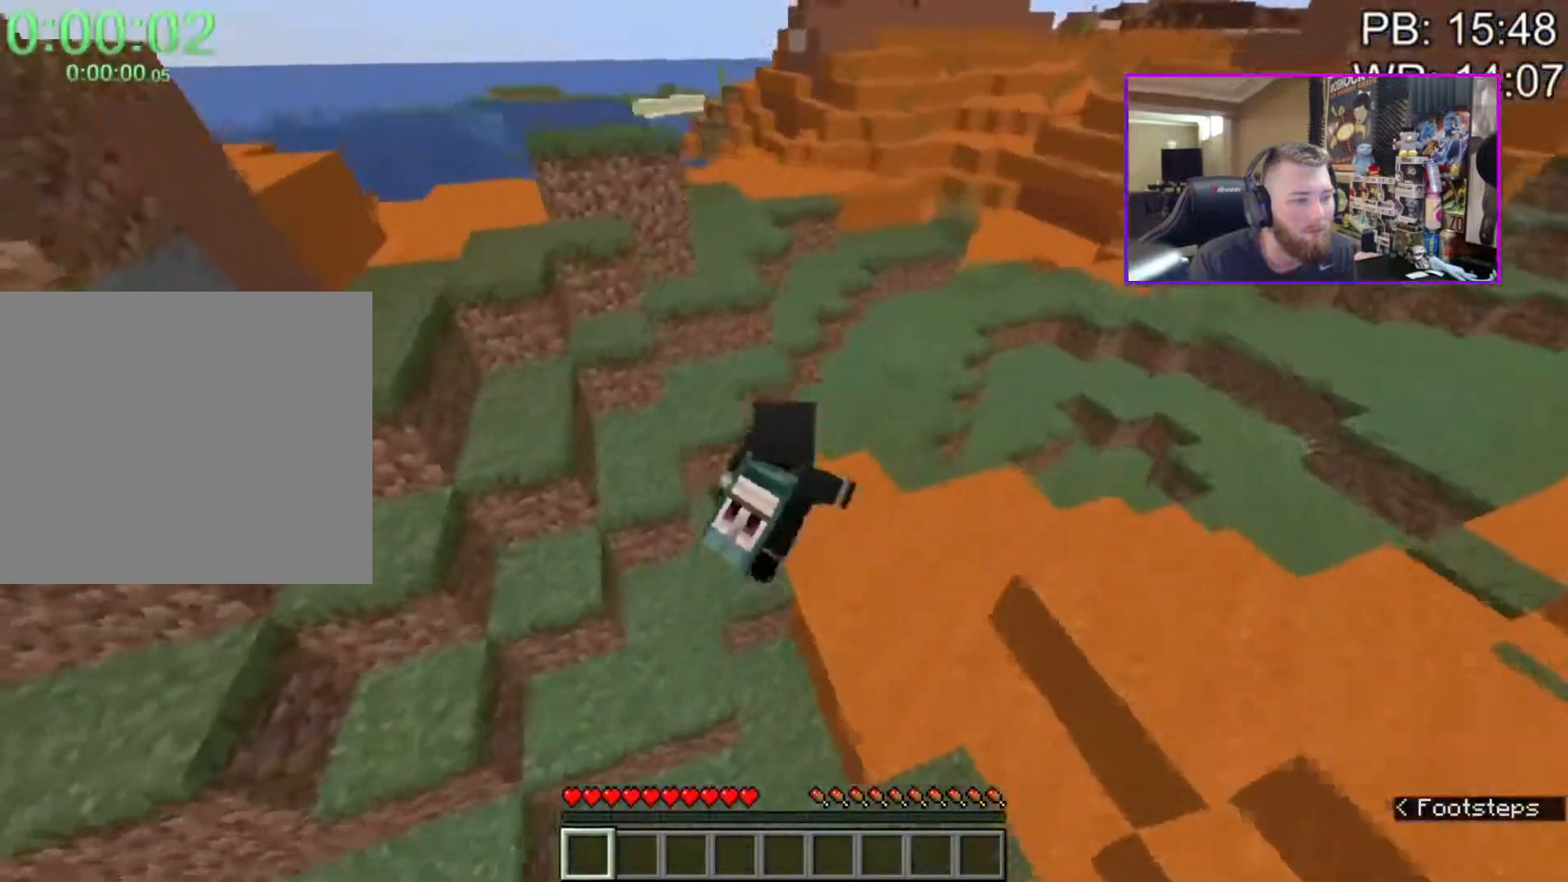
{"keys": ["a", "shift", "space", "w"], "mouse": [], "events": [[317, "a", "down"], [317, "d", "up"]]}
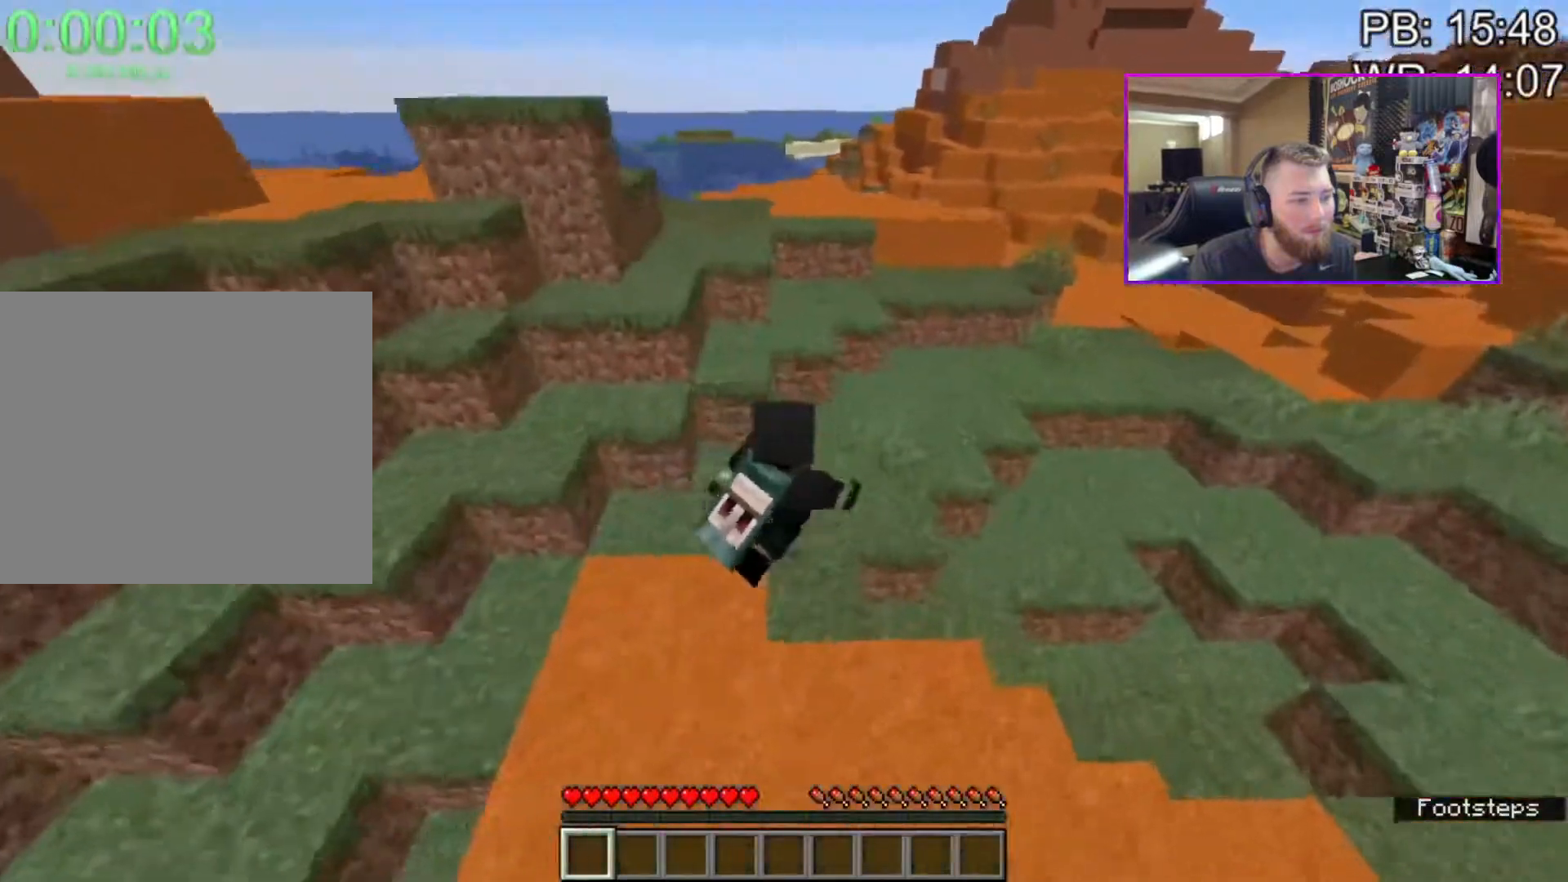
{"keys": ["d", "shift", "space", "w"], "mouse": [], "events": [[333, "a", "up"], [333, "space", "up"], [383, "d", "down"], [383, "space", "down"]]}
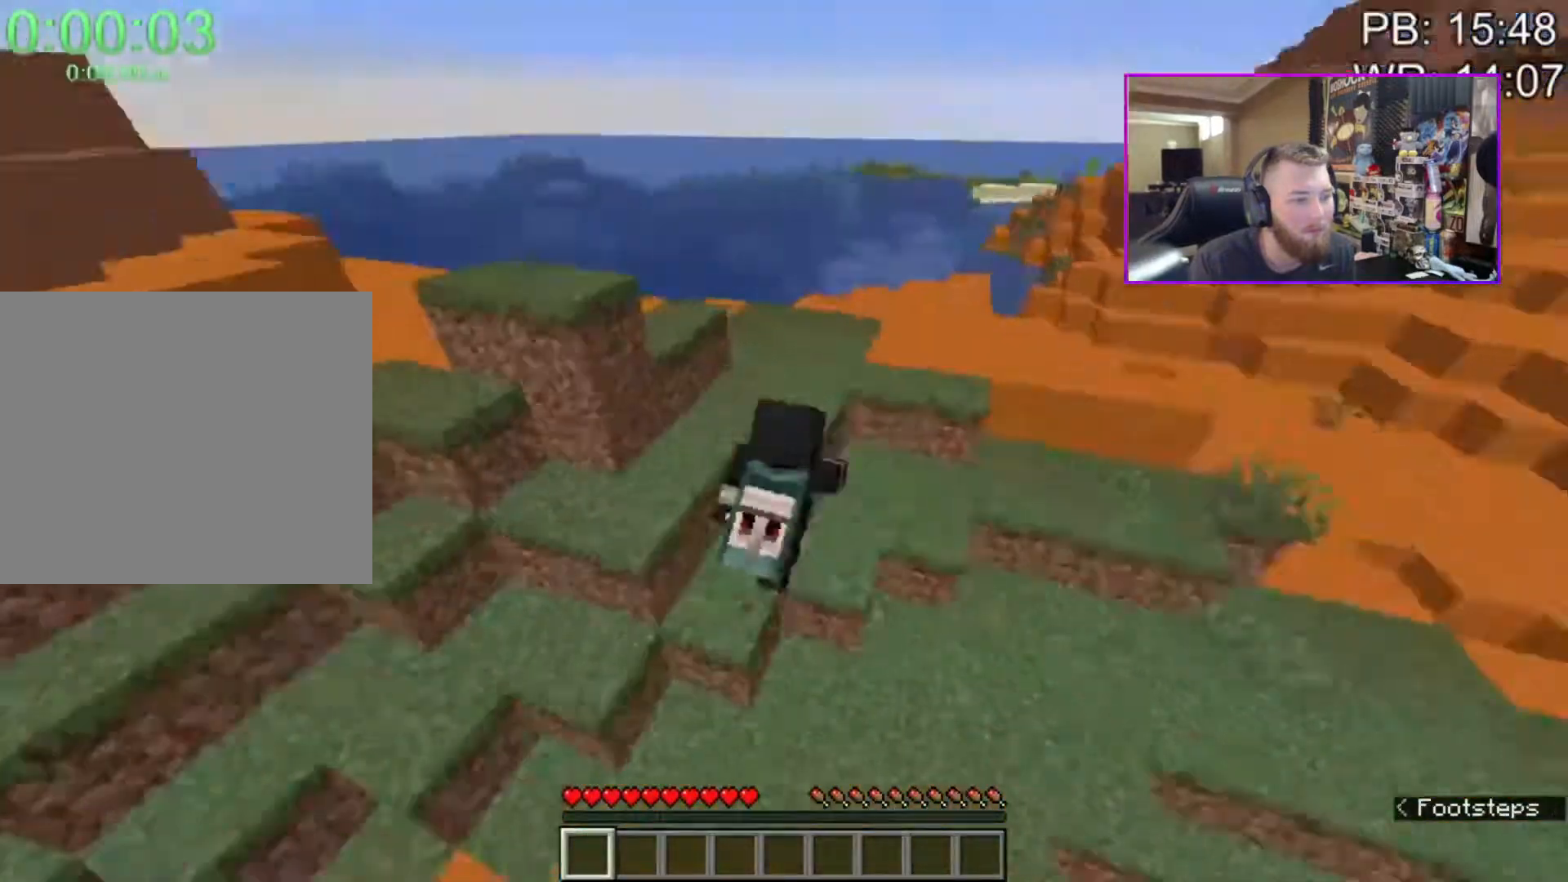
{"keys": ["d", "shift", "space", "w"], "mouse": ["mb4"], "events": [[67, "a", "down"], [67, "d", "up"], [117, "a", "up"], [150, "d", "down"], [250, "space", "up"], [300, "space", "down"], [483, "mouse_mb4", "down"]]}
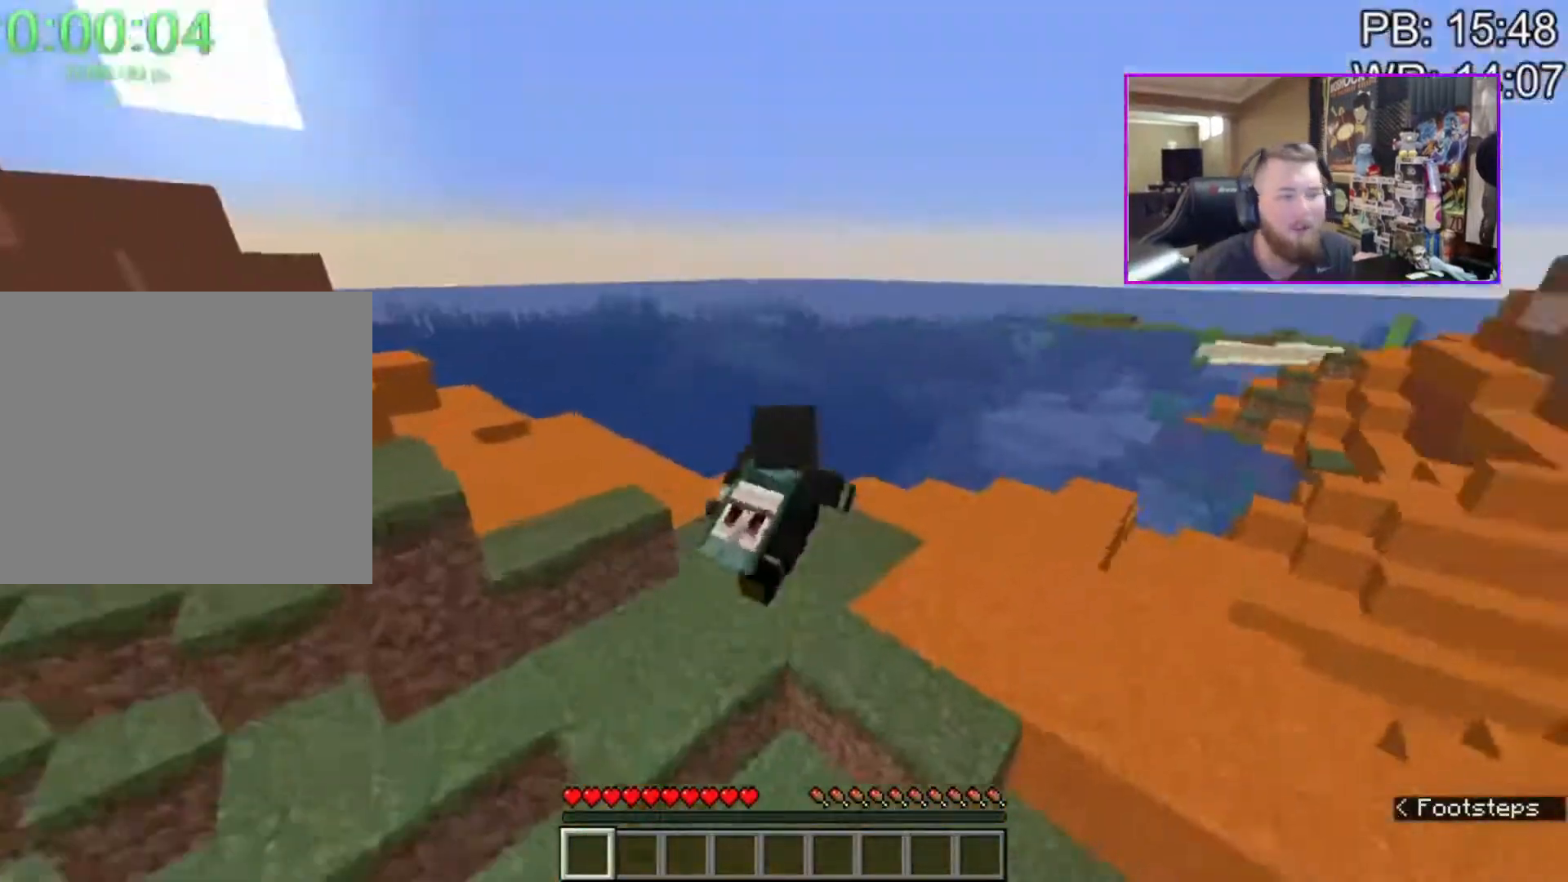
{"keys": [], "mouse": [], "events": [[83, "a", "down"], [83, "d", "up"], [83, "space", "up"], [133, "mouse_mb4", "up"], [183, "a", "up"], [183, "shift", "up"], [183, "w", "up"], [217, "mouse_mb4", "down"], [367, "mouse_mb4", "up"], [400, "mouse_left", "down"], [500, "mouse_left", "up"]]}
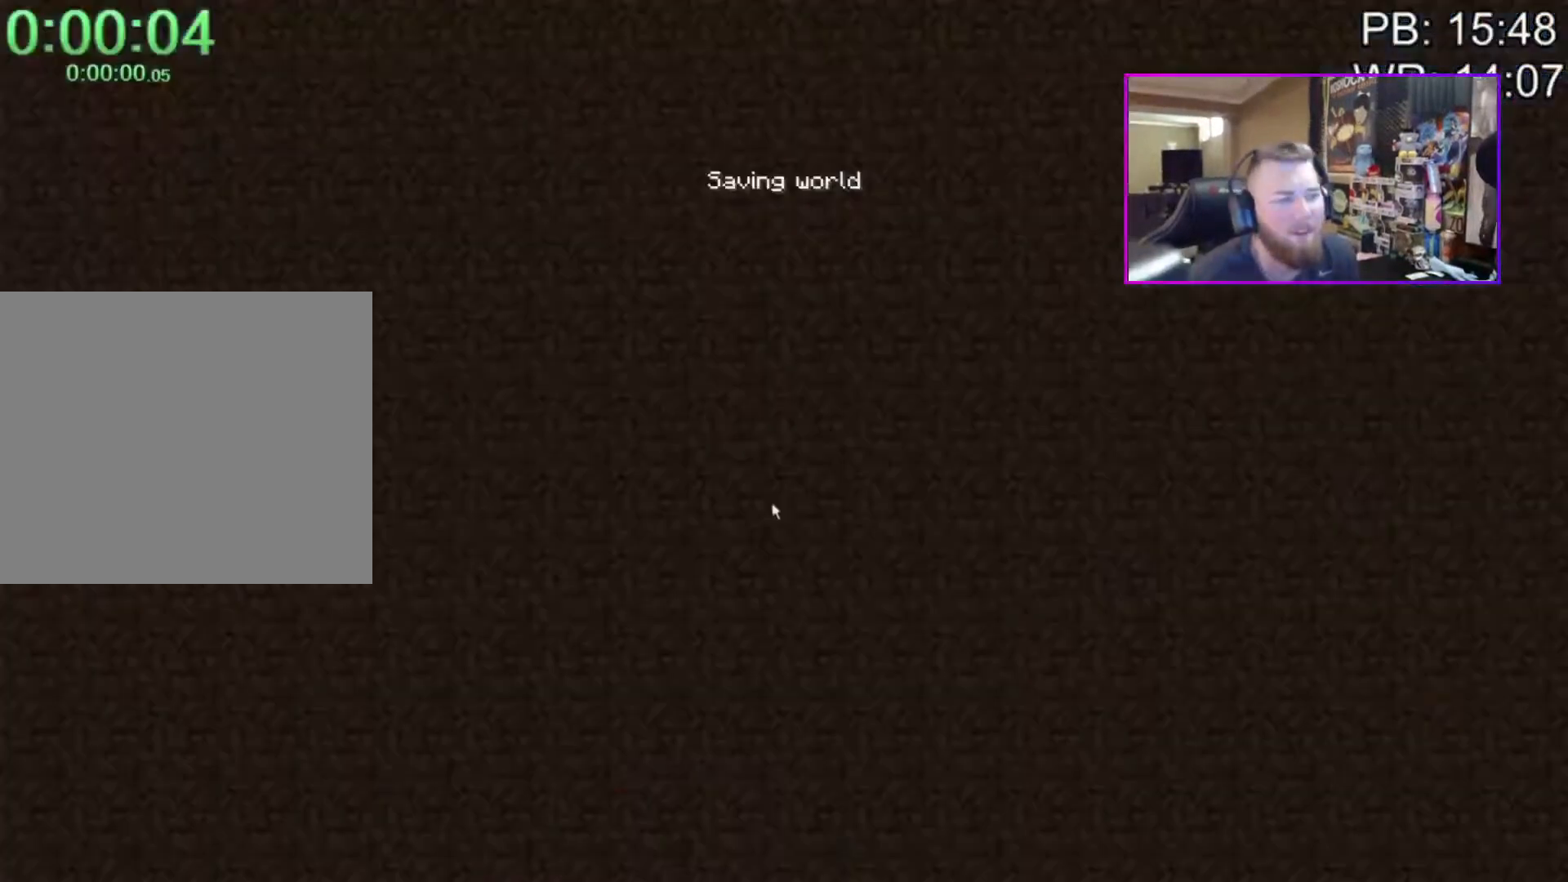
{"keys": [], "mouse": [], "events": []}
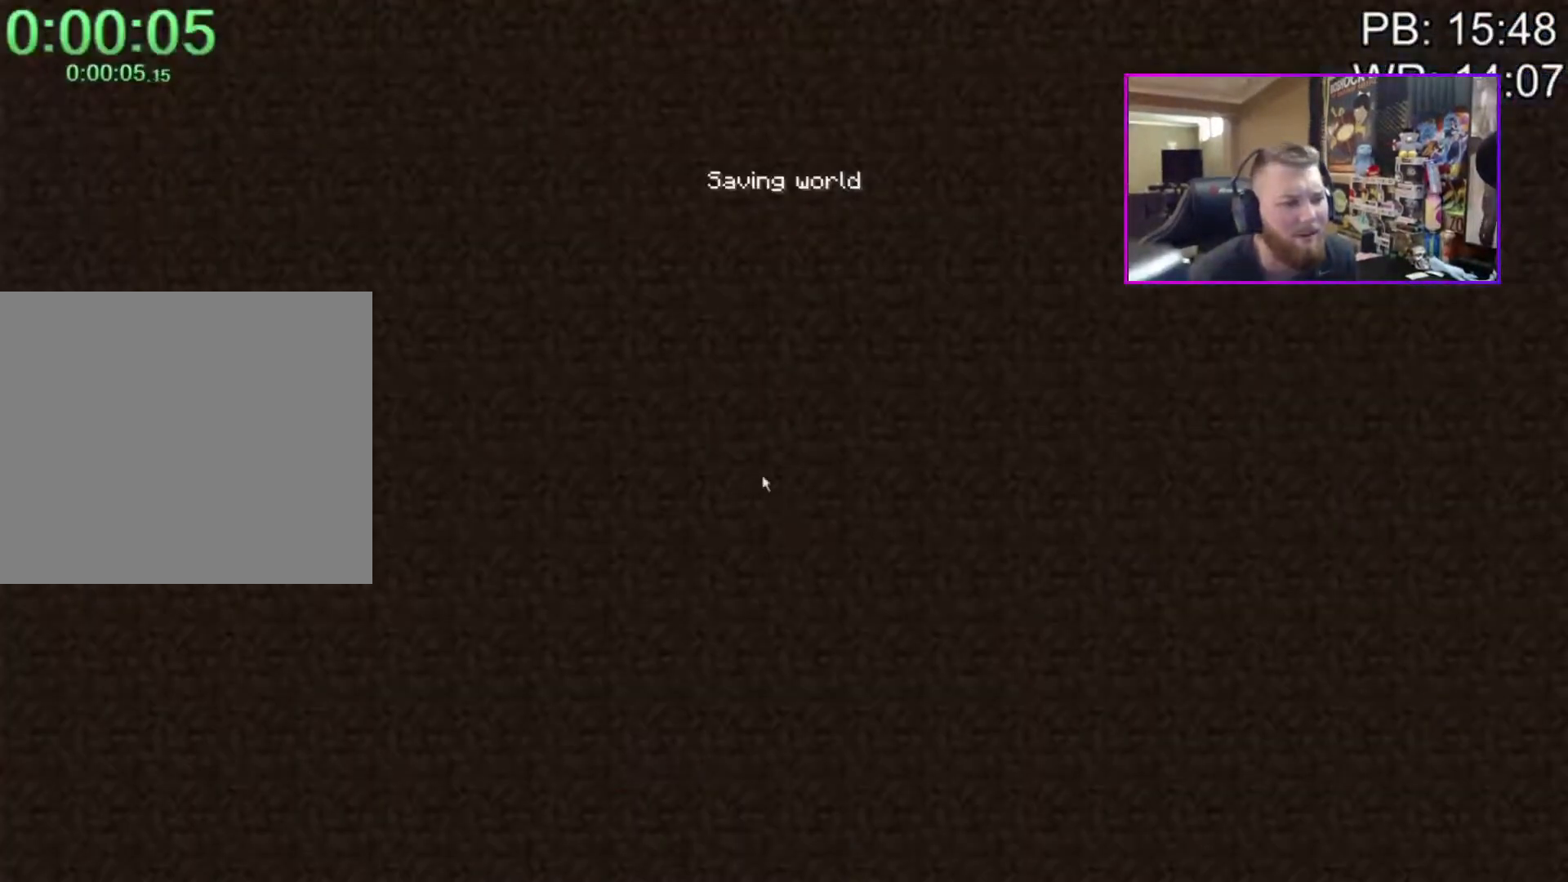
{"keys": [], "mouse": [], "events": []}
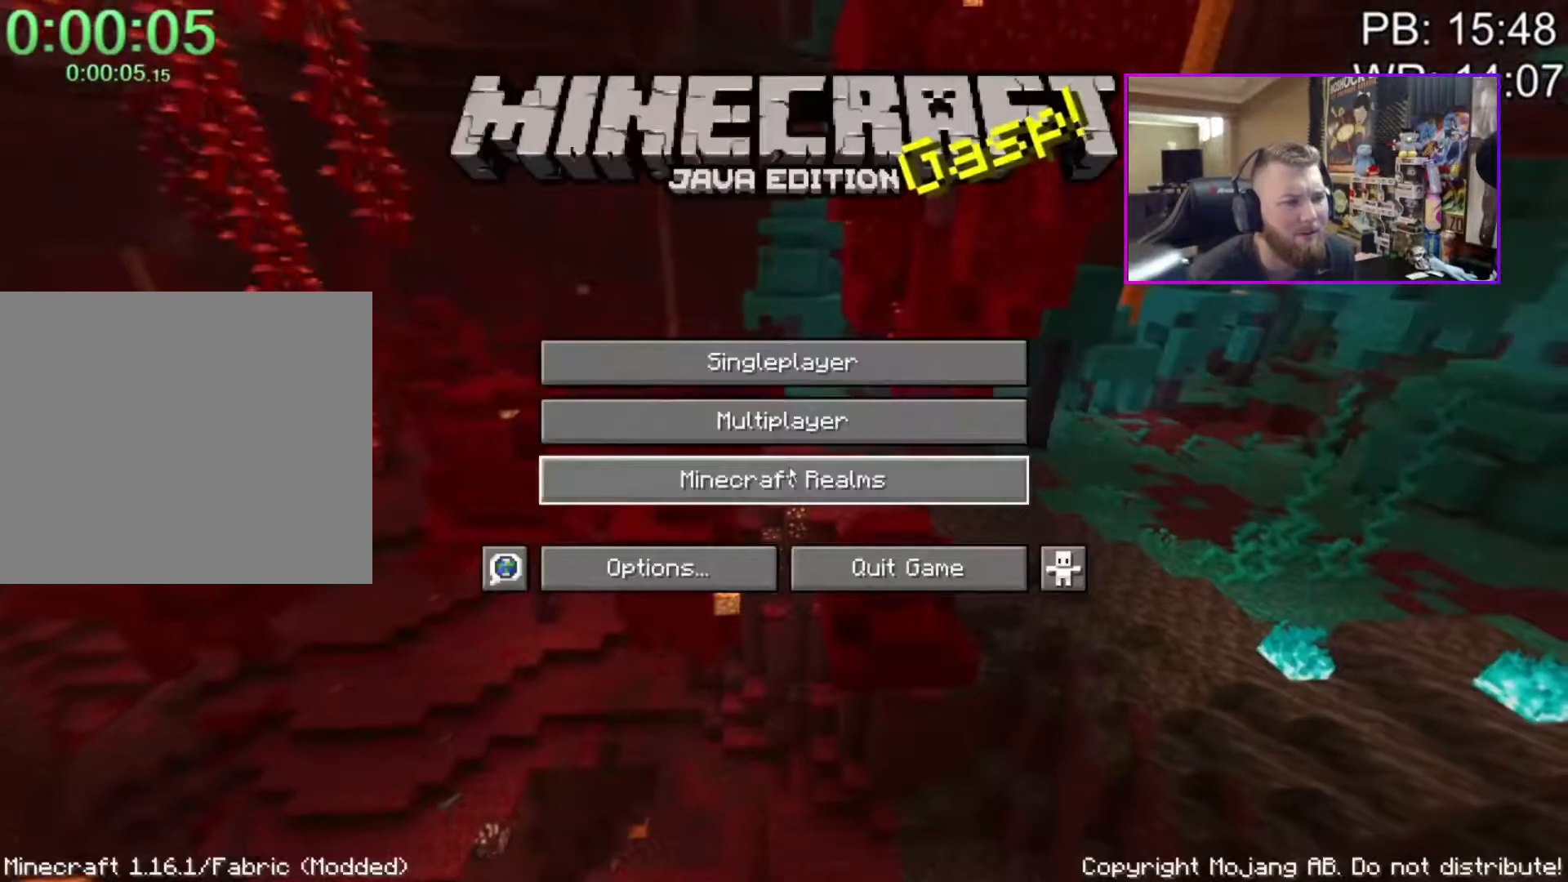
{"keys": [], "mouse": ["left"], "events": [[500, "mouse_left", "down"]]}
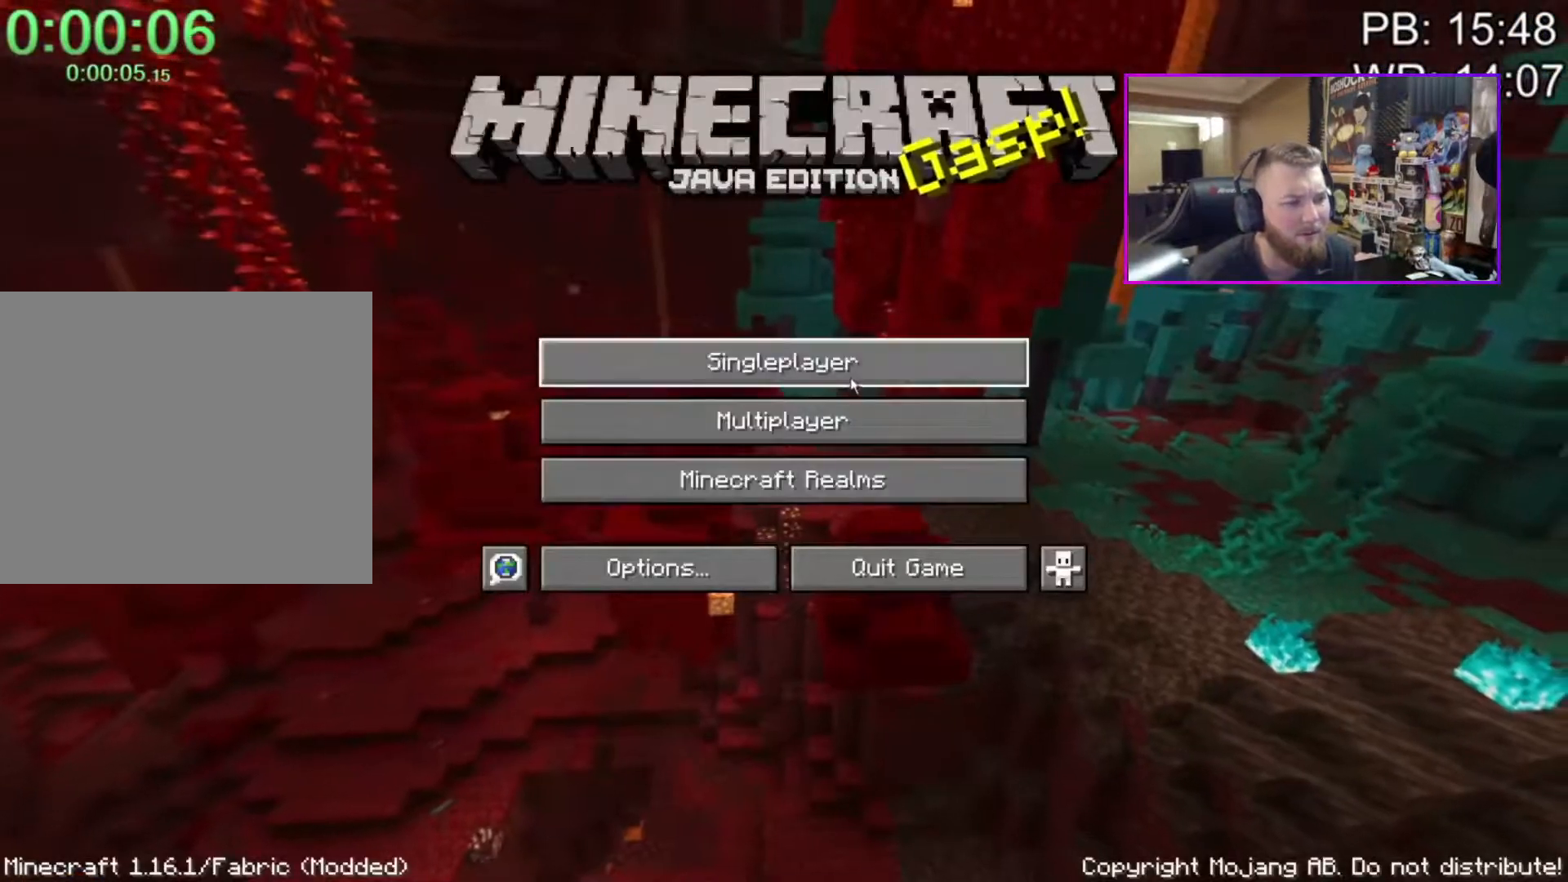
{"keys": [], "mouse": [], "events": [[50, "mouse_left", "up"]]}
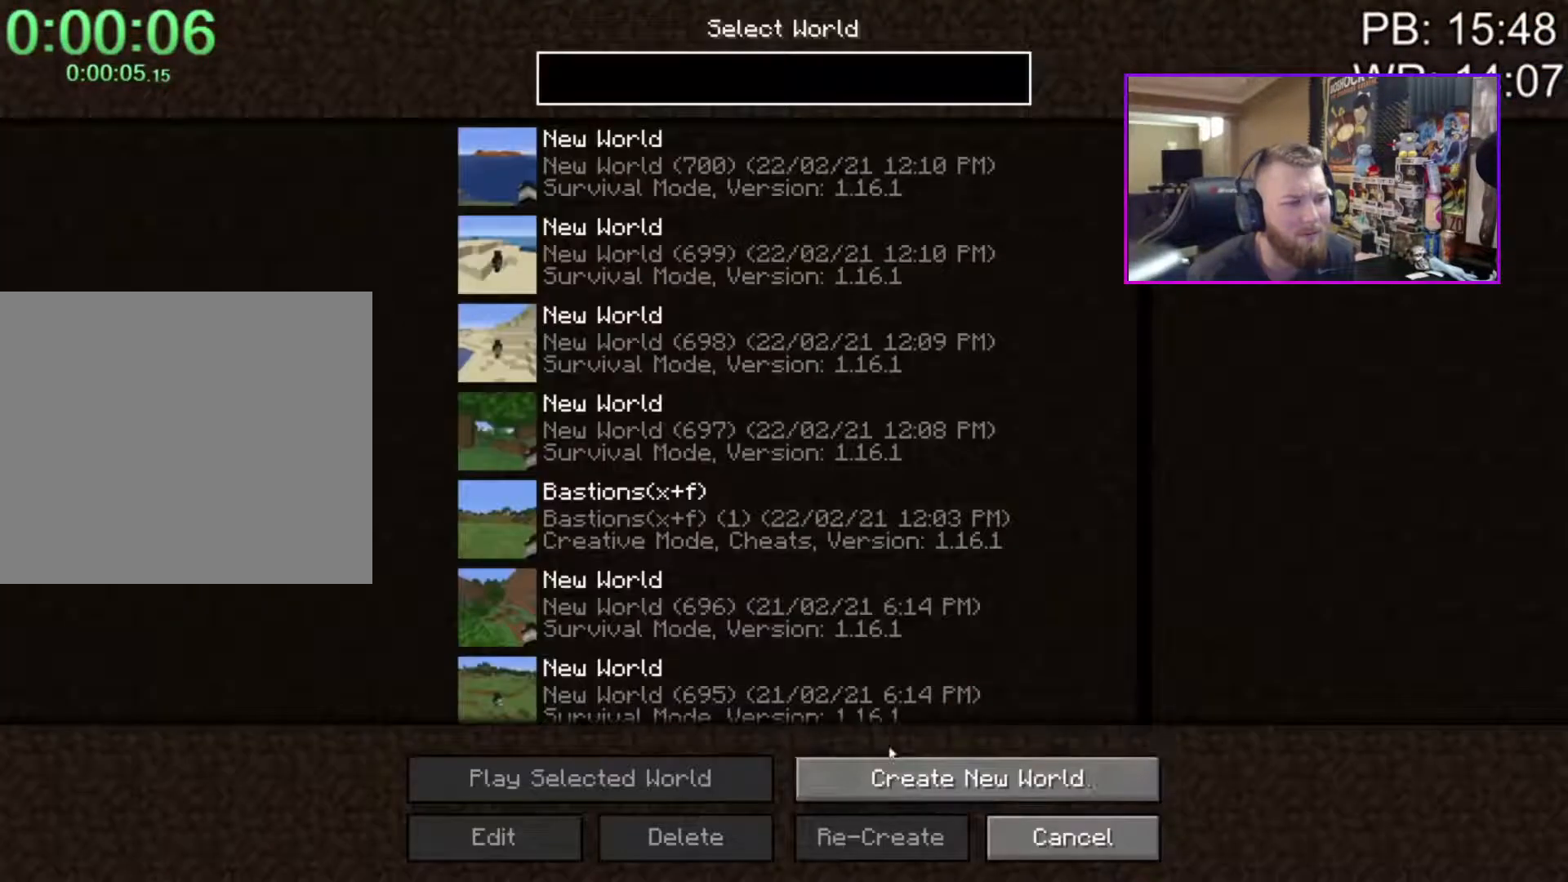
{"keys": [], "mouse": [], "events": [[250, "mouse_left", "down"], [300, "mouse_left", "up"], [400, "mouse_left", "down"], [483, "mouse_left", "up"]]}